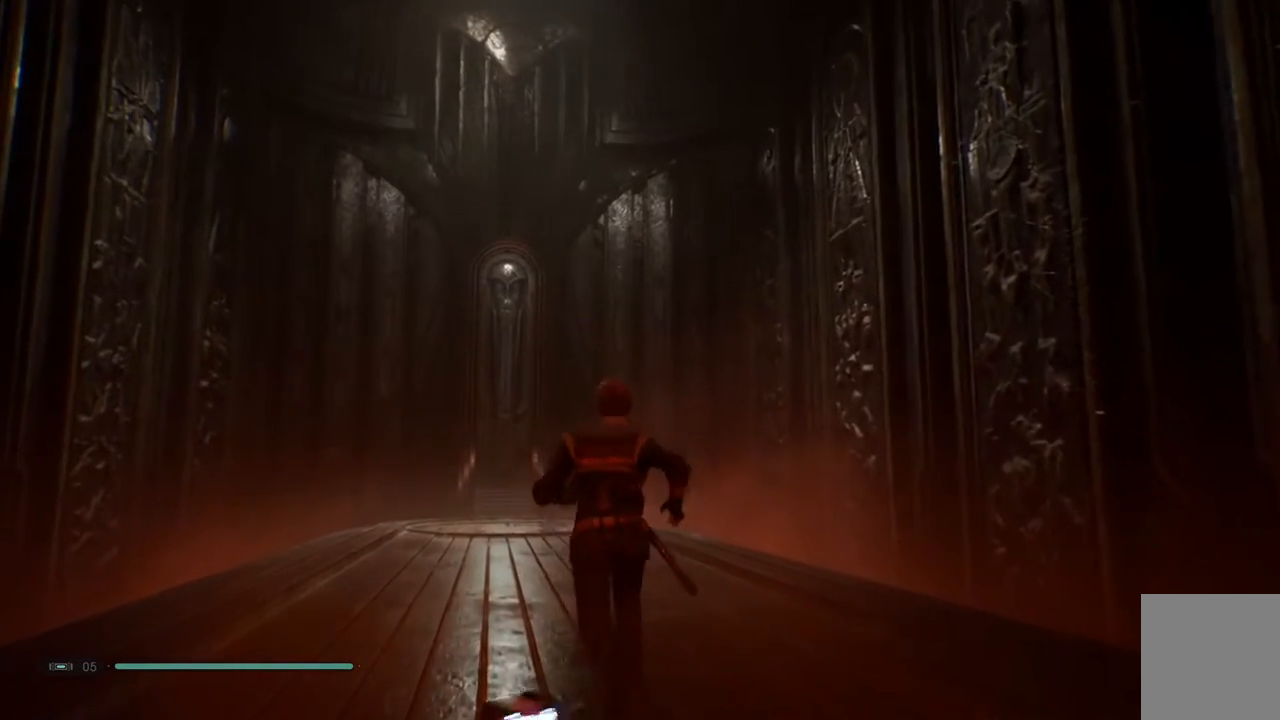
Gameplay with a controller (Xbox layout); each line is a JSON object with the inputs held at the frame after it (dt_ms = milliseconds from this image to that frame). "events" lists button and stick changes between this image and that frame as [ms after this image, input, new state], when the widget could be followed in between. Not read: L1 R1.
{"dt_ms": 500, "buttons": [], "left_stick": "center", "right_stick": "down", "events": [[217, "right_stick", "down-right"], [300, "right_stick", "down"], [333, "left_stick", "center"]]}
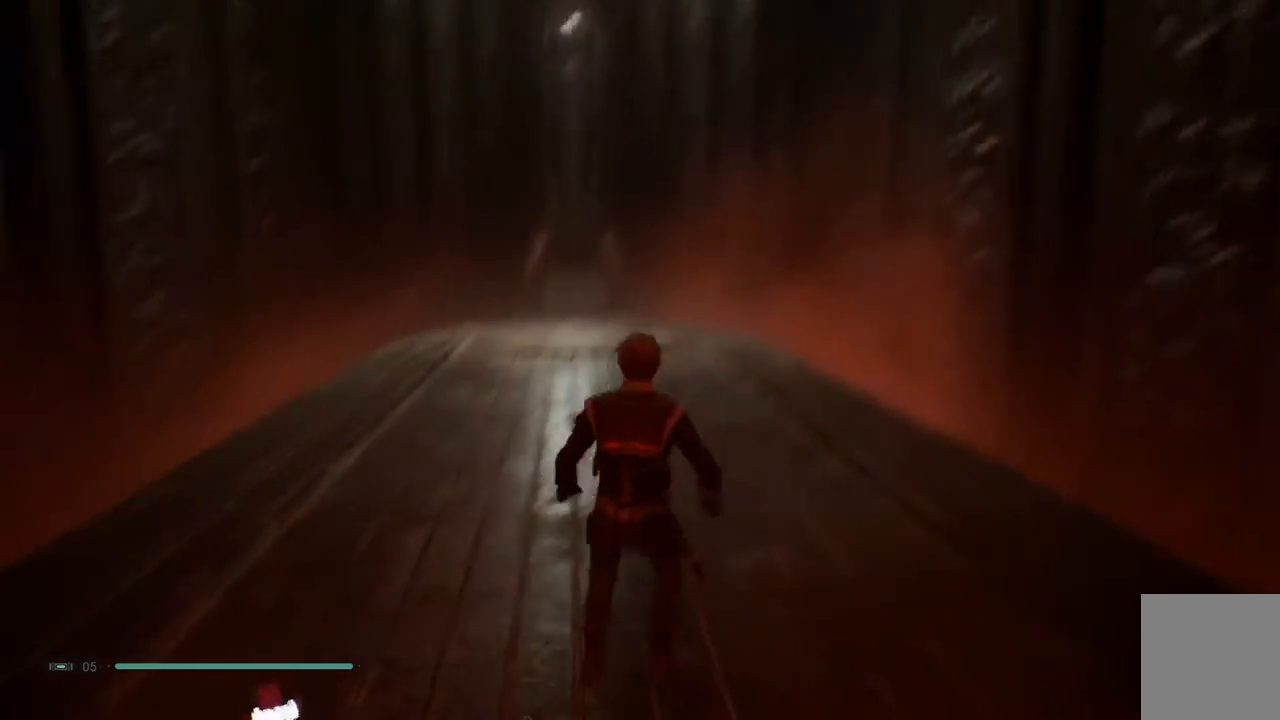
{"dt_ms": 500, "buttons": [], "left_stick": "up-left", "right_stick": "center", "events": [[117, "right_stick", "down-left"], [383, "left_stick", "up-left"], [467, "right_stick", "center"]]}
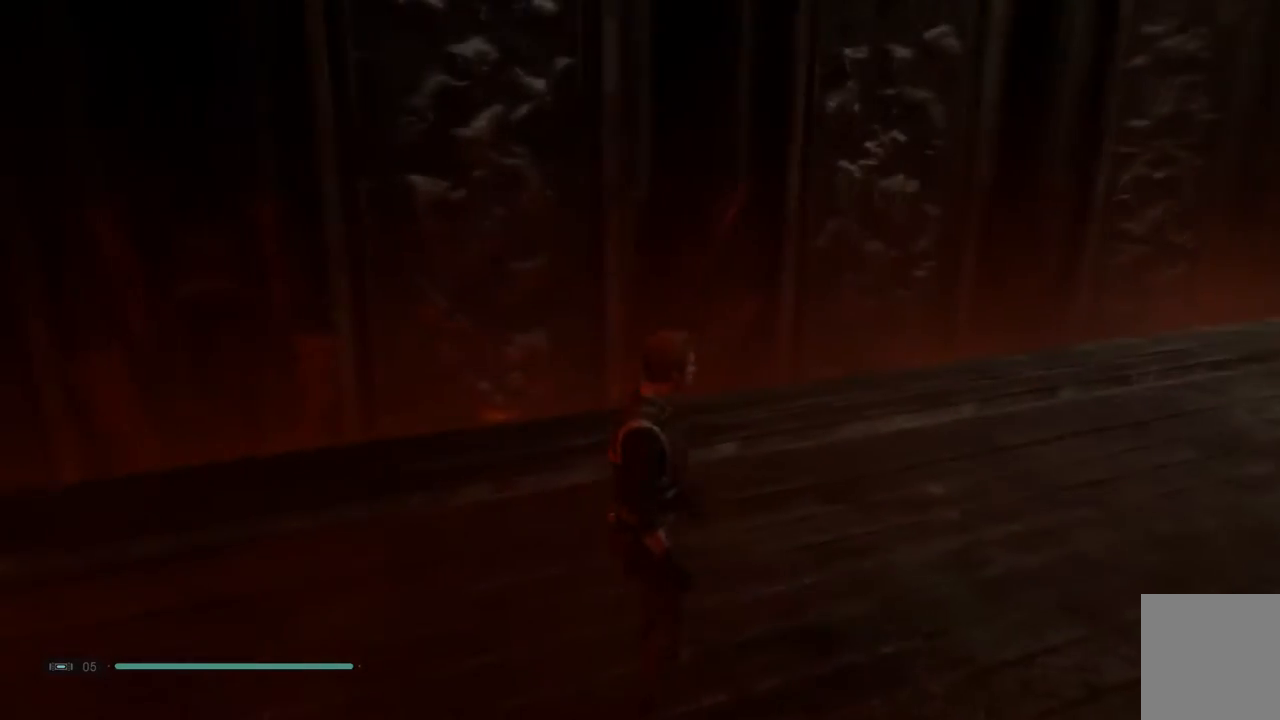
{"dt_ms": 500, "buttons": [], "left_stick": "up-left", "right_stick": "center", "events": []}
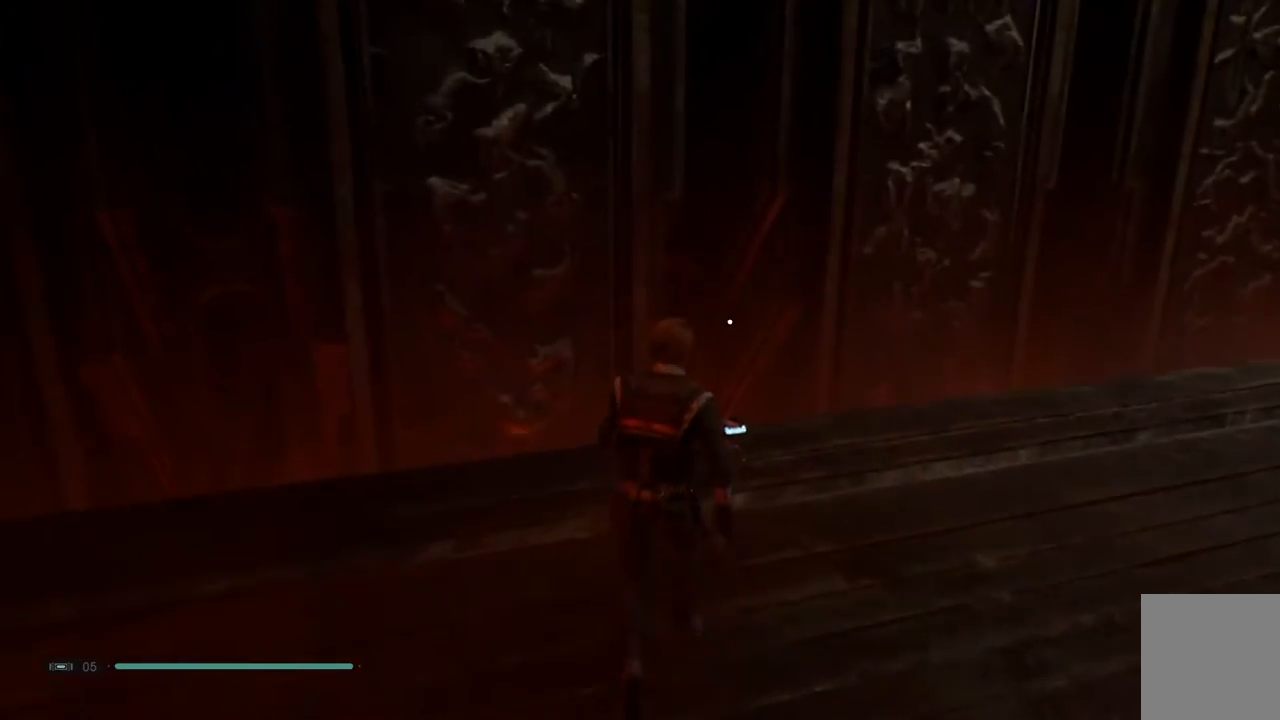
{"dt_ms": 500, "buttons": [], "left_stick": "center", "right_stick": "down-left", "events": [[233, "left_stick", "center"], [250, "right_stick", "up-left"], [317, "right_stick", "left"], [500, "right_stick", "down-left"]]}
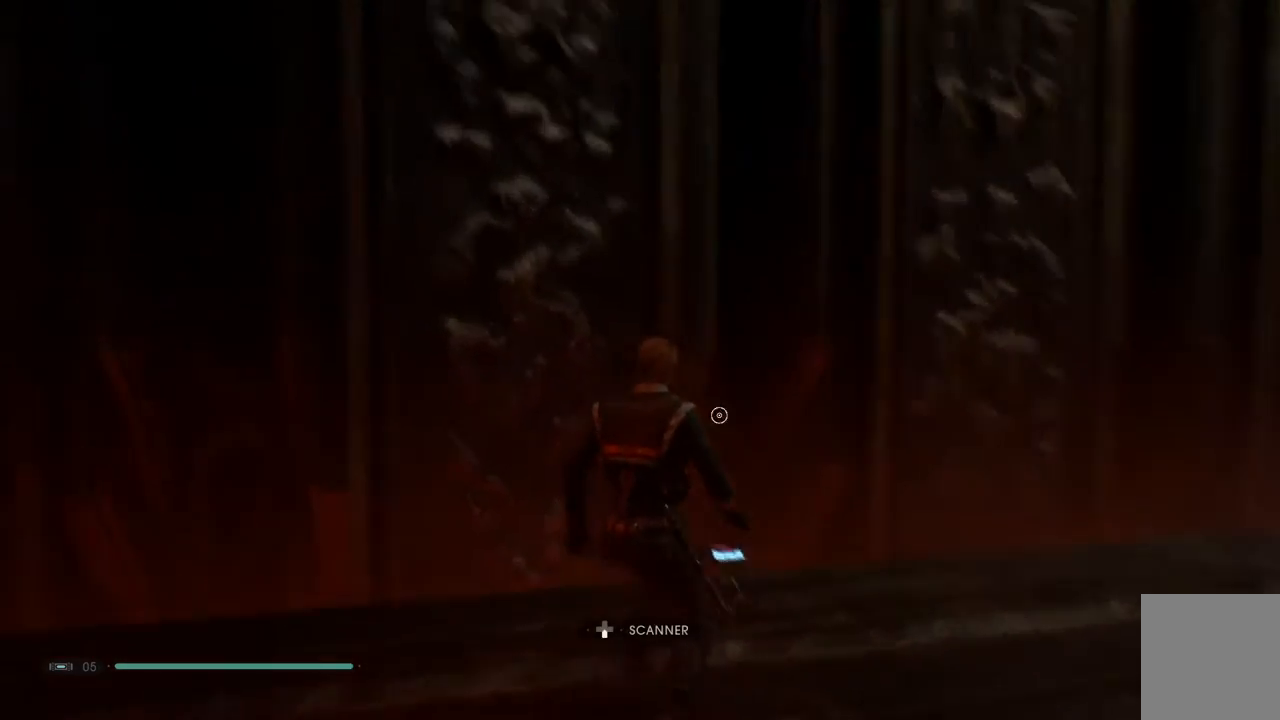
{"dt_ms": 500, "buttons": [], "left_stick": "center", "right_stick": "center", "events": [[200, "DPAD_DOWN", "down"], [217, "right_stick", "center"], [350, "DPAD_DOWN", "up"]]}
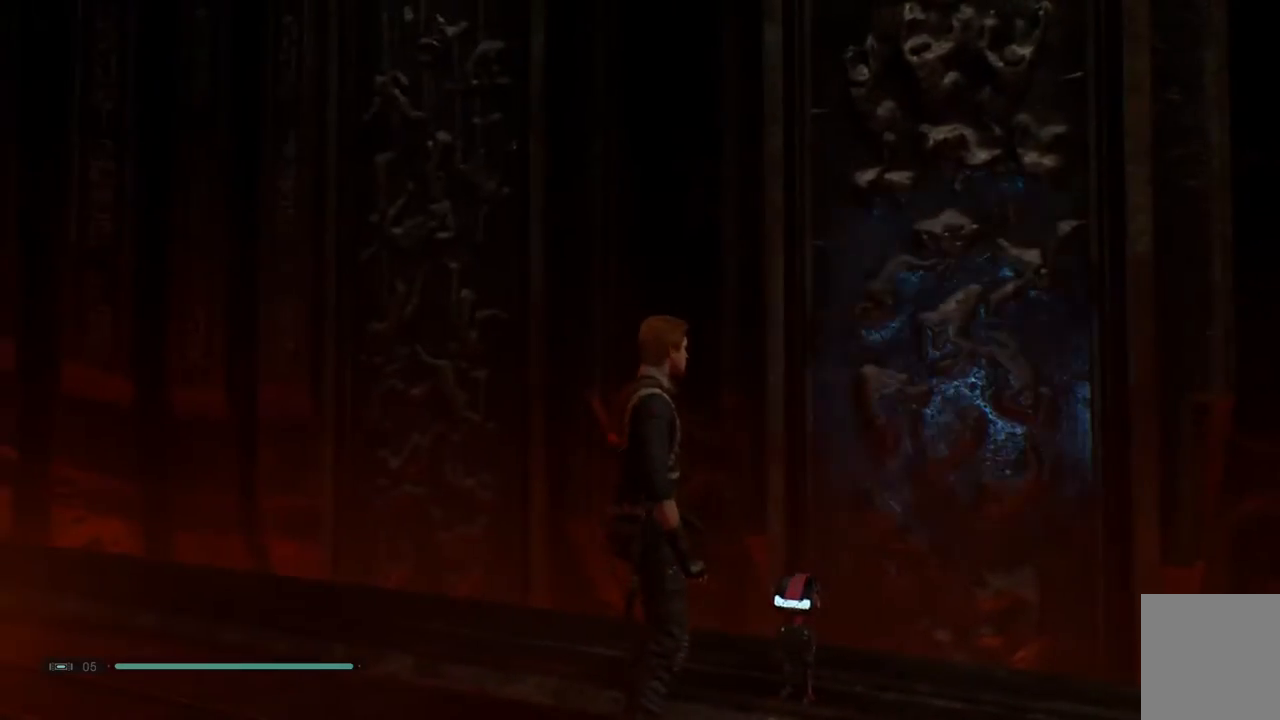
{"dt_ms": 500, "buttons": [], "left_stick": "center", "right_stick": "up", "events": [[83, "right_stick", "up"]]}
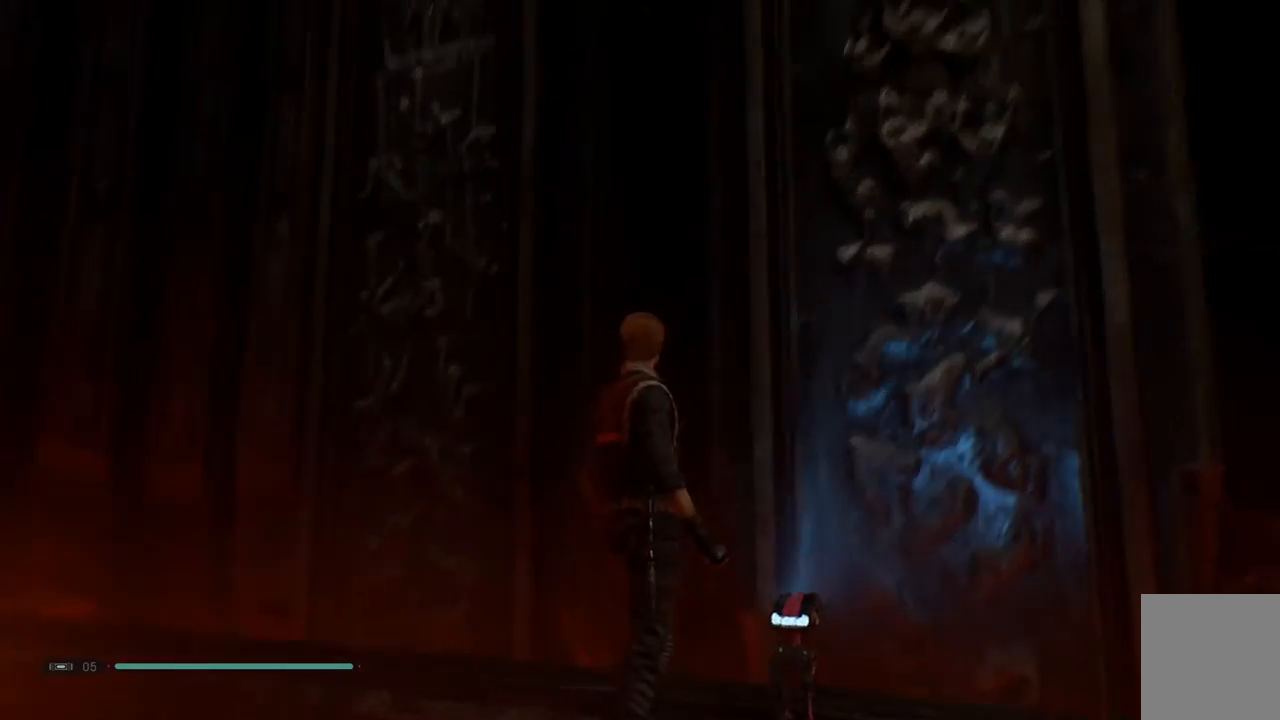
{"dt_ms": 500, "buttons": [], "left_stick": "center", "right_stick": "center", "events": [[50, "right_stick", "center"]]}
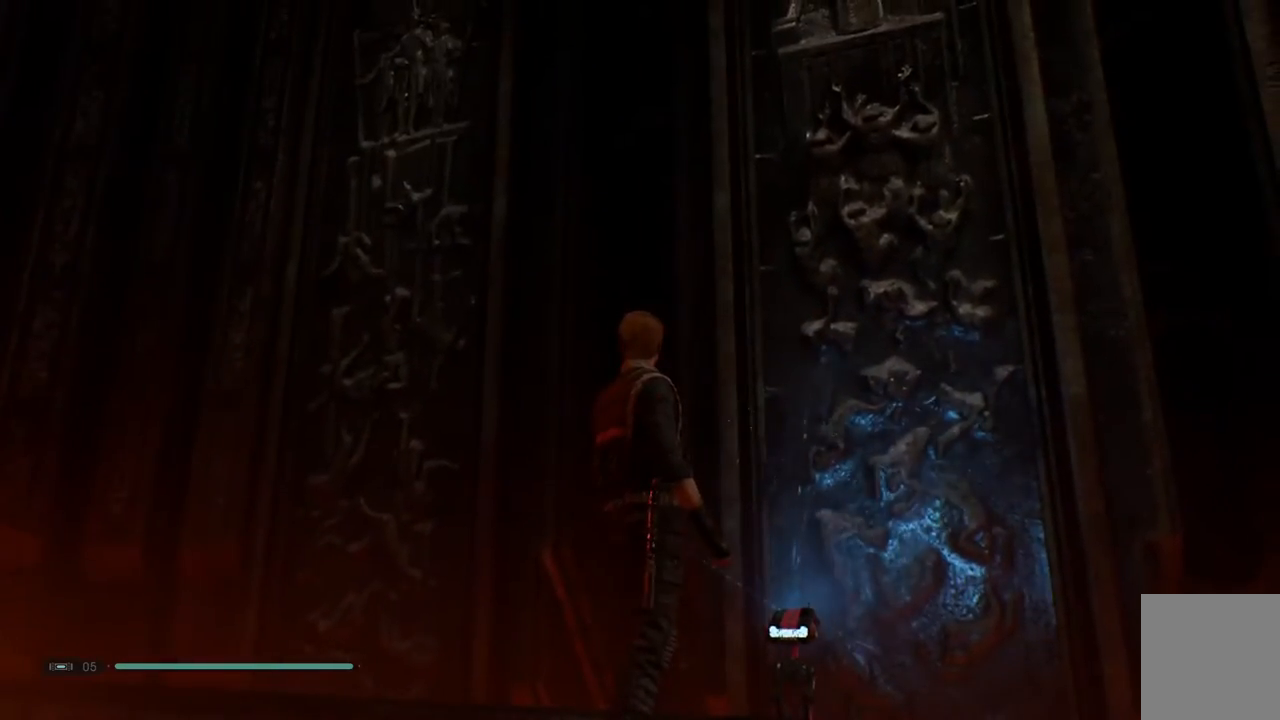
{"dt_ms": 500, "buttons": [], "left_stick": "center", "right_stick": "down-right", "events": [[117, "right_stick", "up-left"], [333, "right_stick", "center"], [467, "right_stick", "down-right"]]}
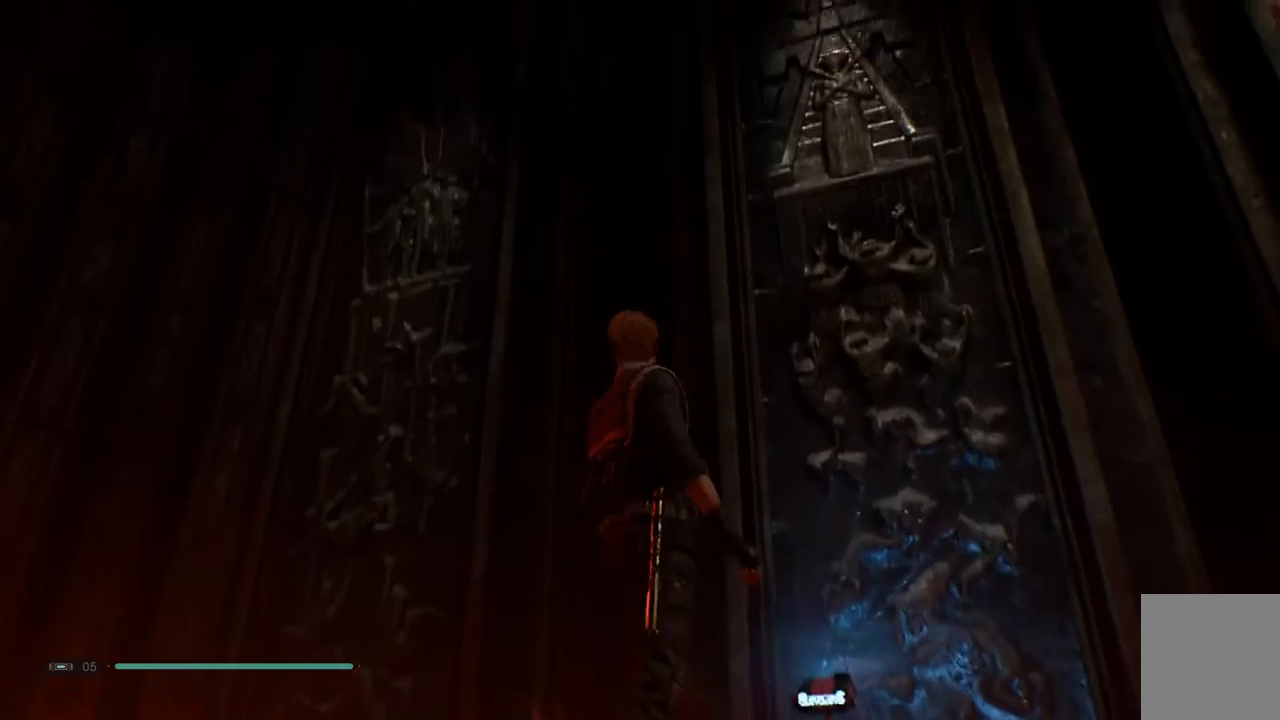
{"dt_ms": 500, "buttons": [], "left_stick": "center", "right_stick": "up-right", "events": [[50, "right_stick", "right"], [267, "right_stick", "center"], [500, "right_stick", "up-right"]]}
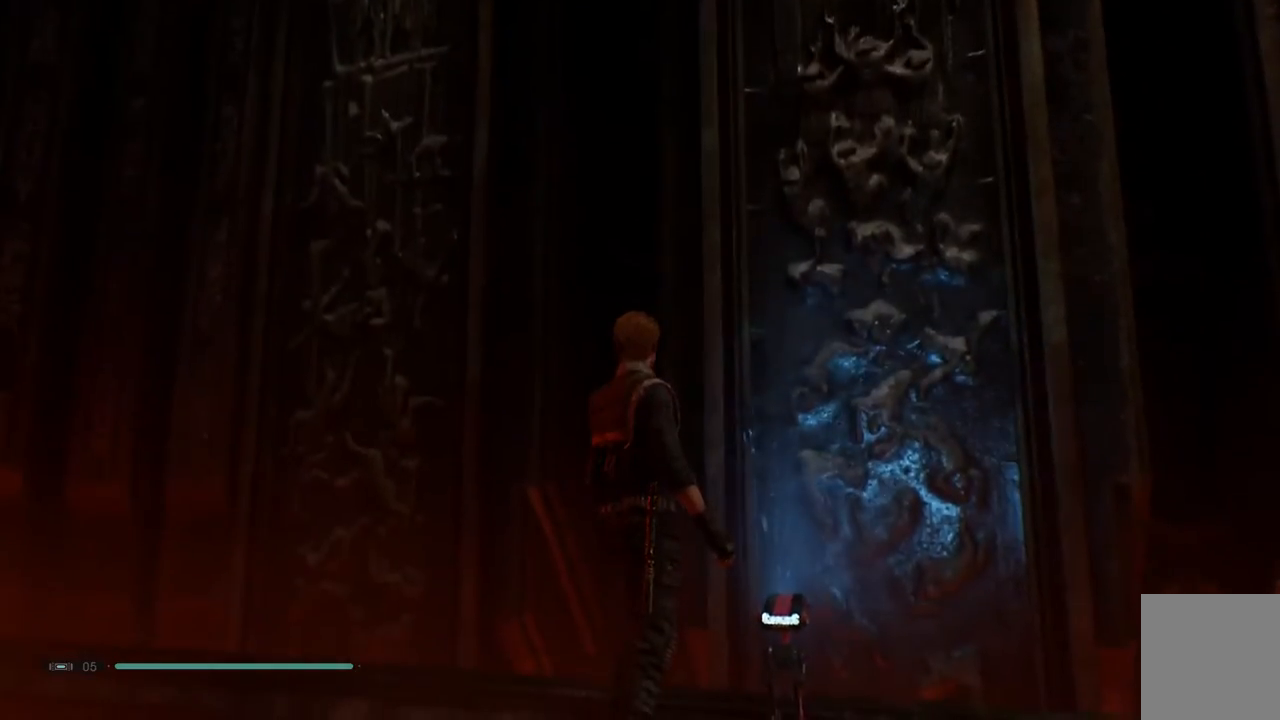
{"dt_ms": 500, "buttons": [], "left_stick": "center", "right_stick": "center", "events": [[217, "right_stick", "right"], [383, "right_stick", "center"]]}
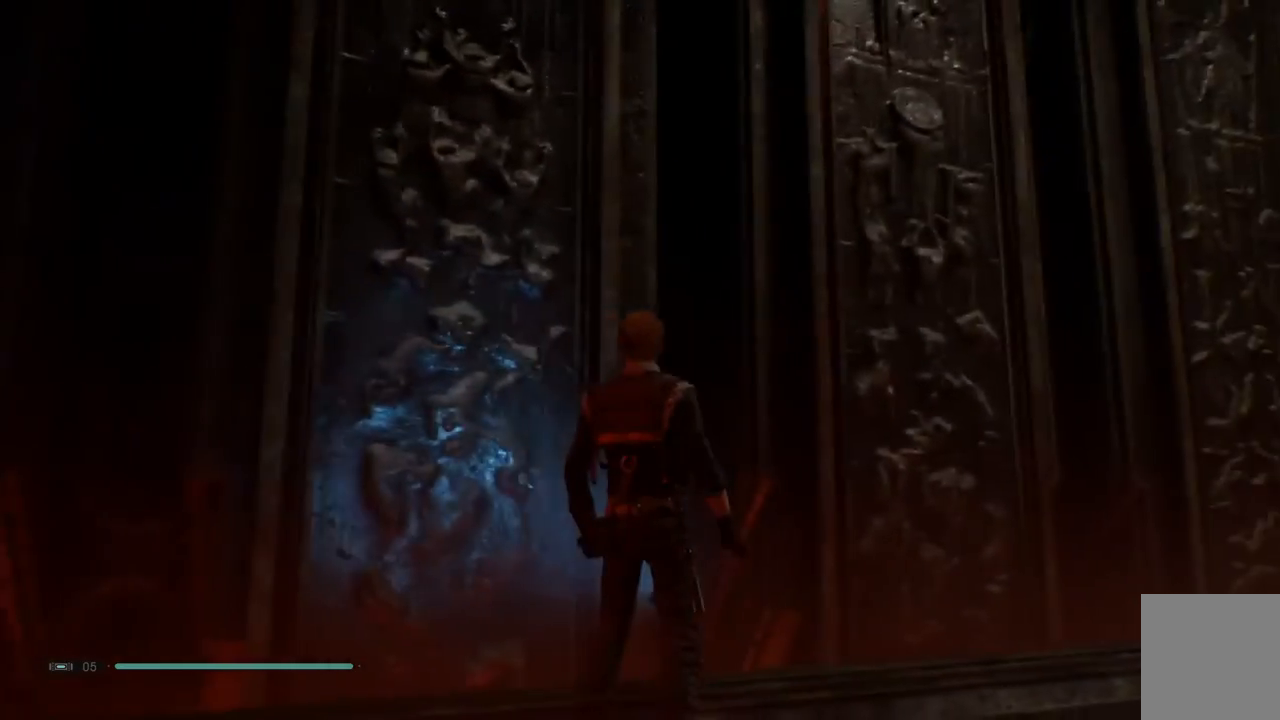
{"dt_ms": 500, "buttons": [], "left_stick": "center", "right_stick": "center", "events": [[50, "right_stick", "up-right"], [283, "right_stick", "center"]]}
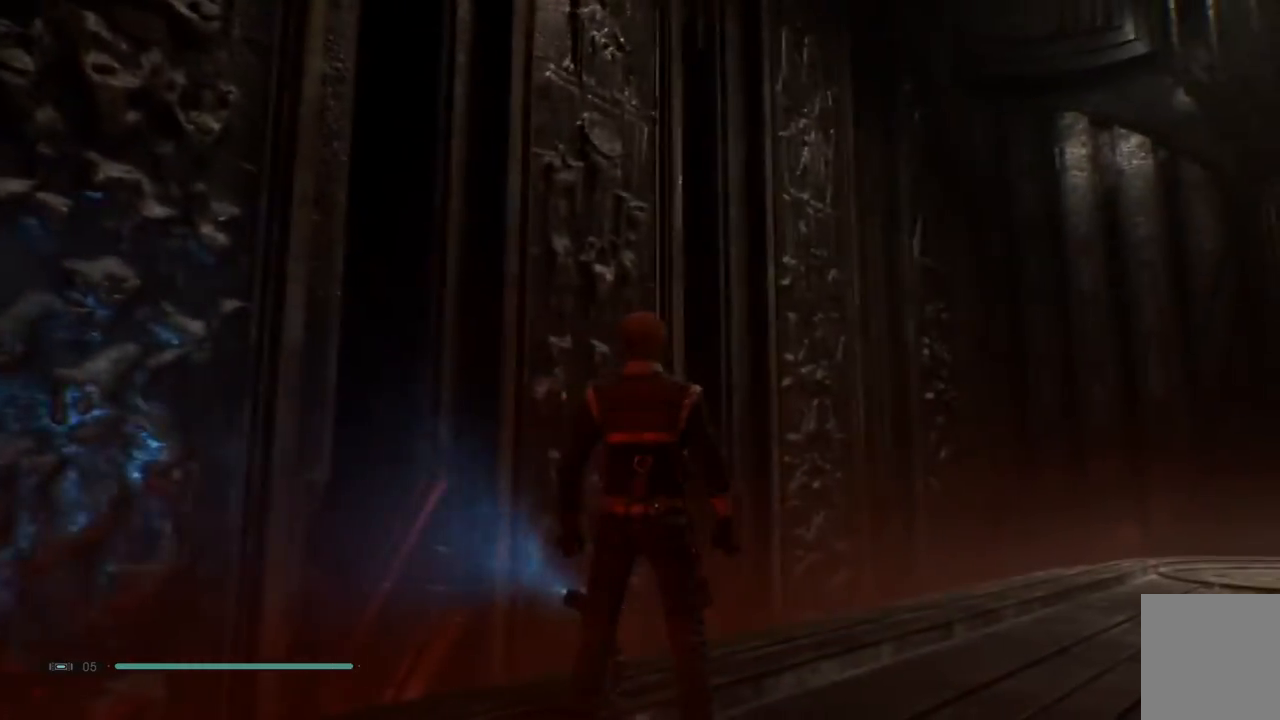
{"dt_ms": 1000, "buttons": [], "left_stick": "center", "right_stick": "right"}
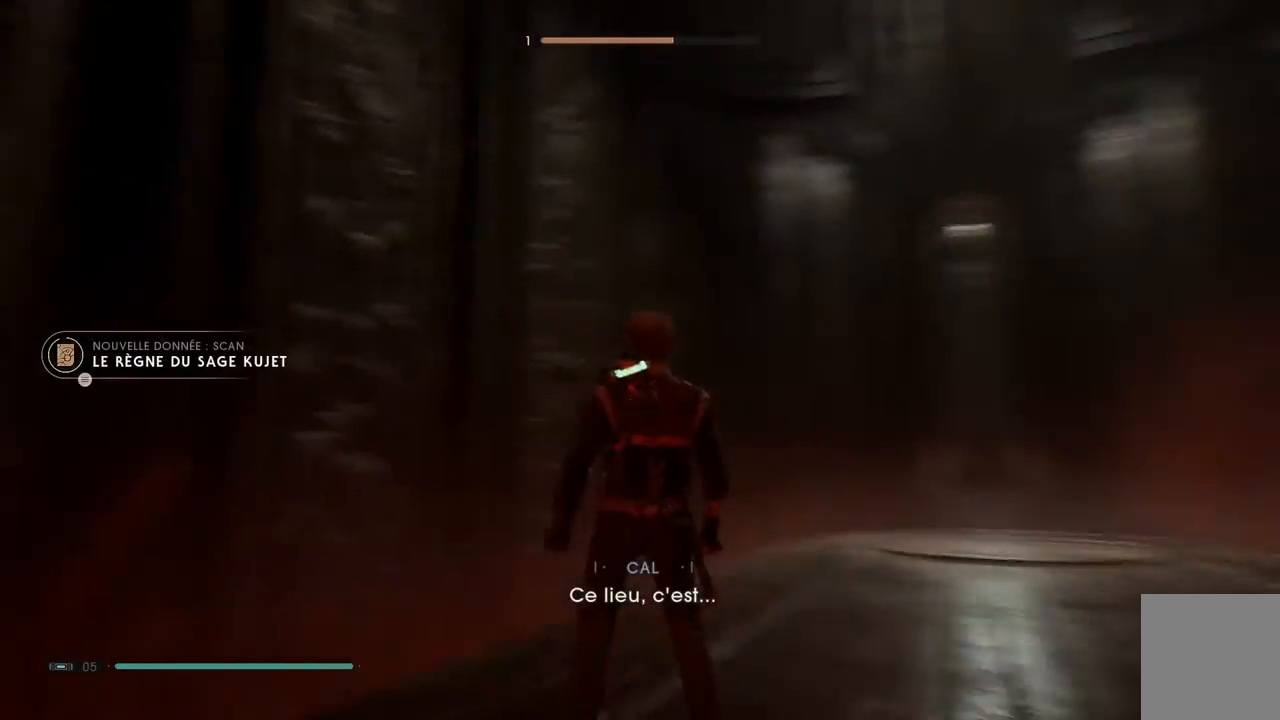
{"dt_ms": 500, "buttons": [], "left_stick": "up-left", "right_stick": "center", "events": [[200, "right_stick", "center"], [267, "left_stick", "up"], [400, "left_stick", "up-left"]]}
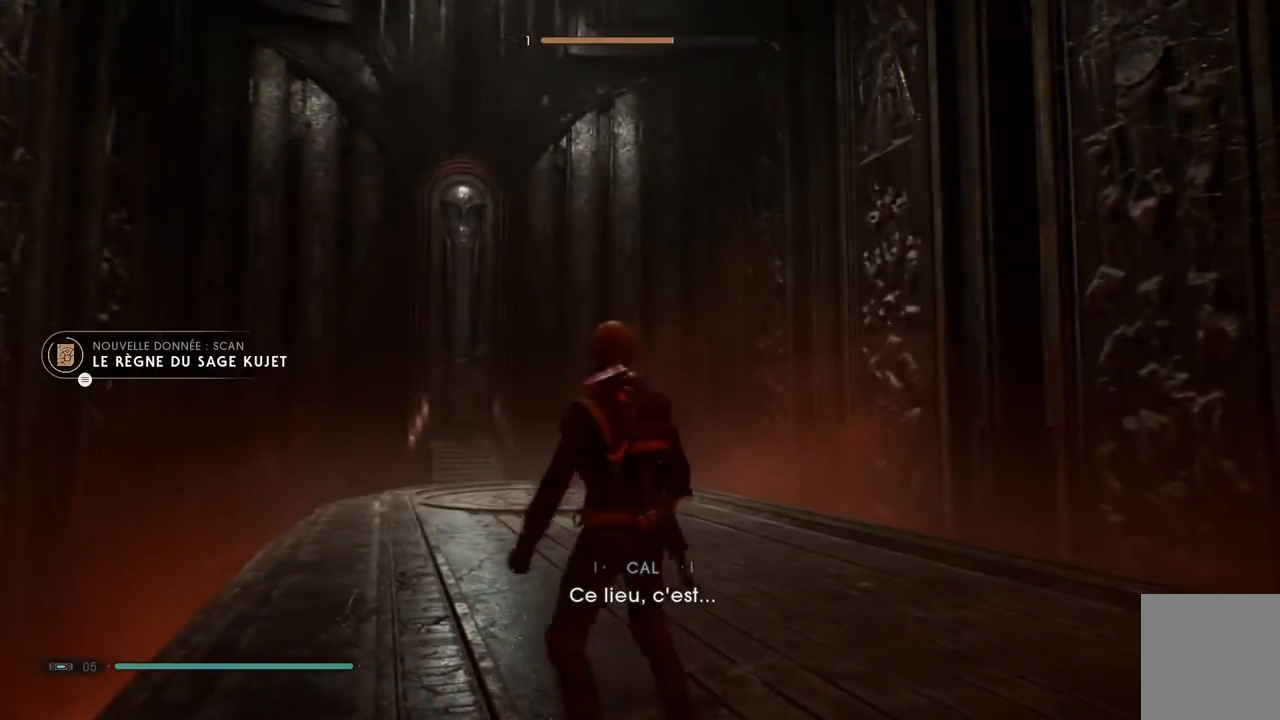
{"dt_ms": 500, "buttons": [], "left_stick": "up-left", "right_stick": "center", "events": [[133, "right_stick", "down-right"], [300, "right_stick", "center"]]}
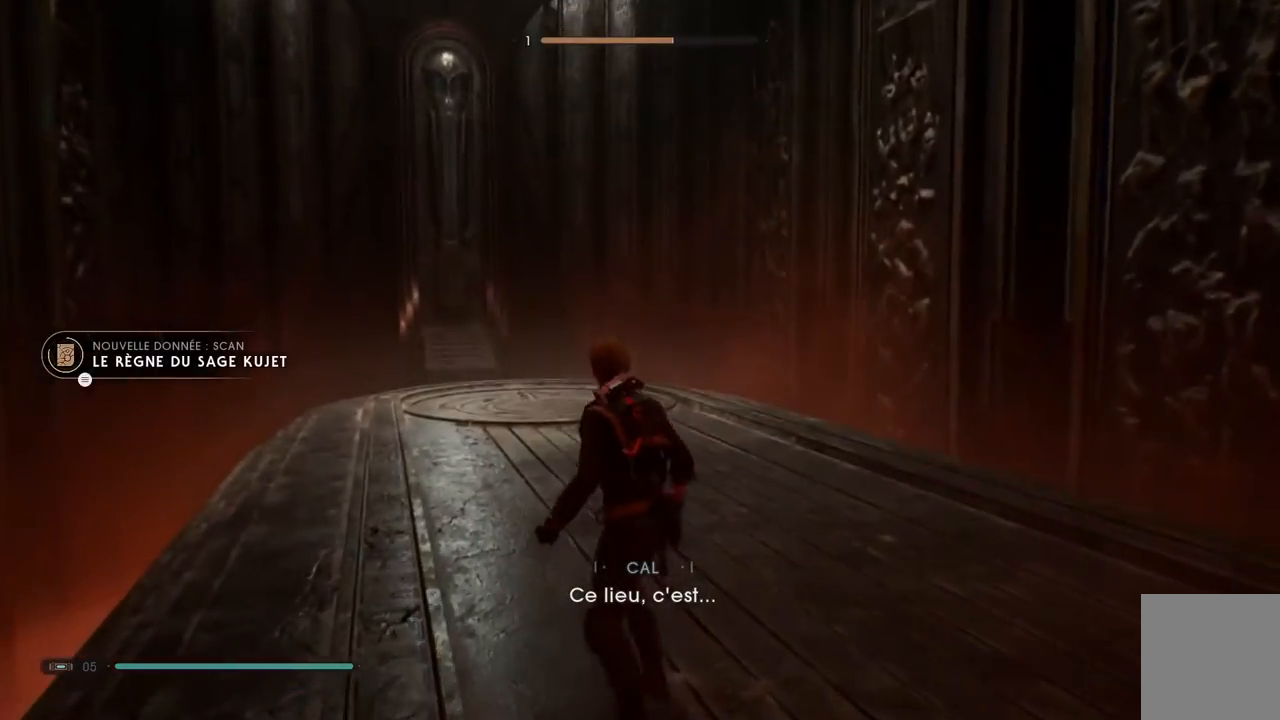
{"dt_ms": 500, "buttons": [], "left_stick": "up-left", "right_stick": "down", "events": [[333, "right_stick", "down"]]}
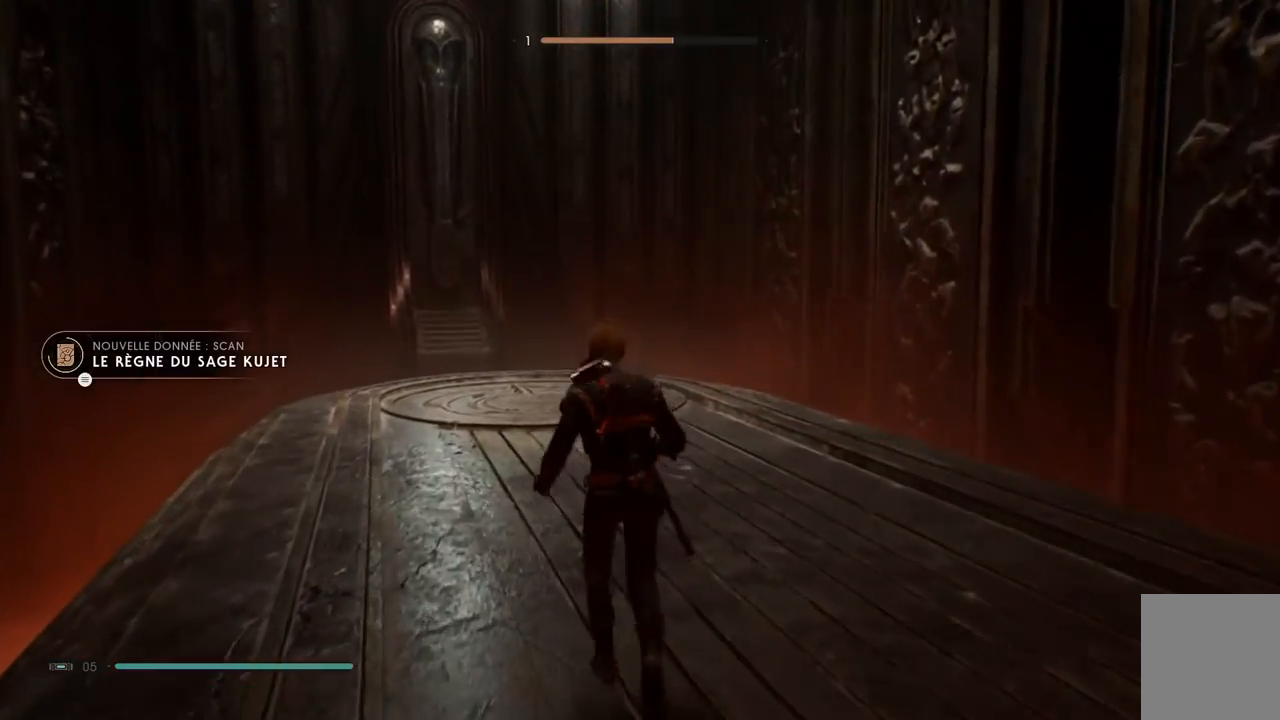
{"dt_ms": 500, "buttons": [], "left_stick": "up-left", "right_stick": "center", "events": [[33, "right_stick", "center"], [150, "right_stick", "down-left"], [350, "right_stick", "center"]]}
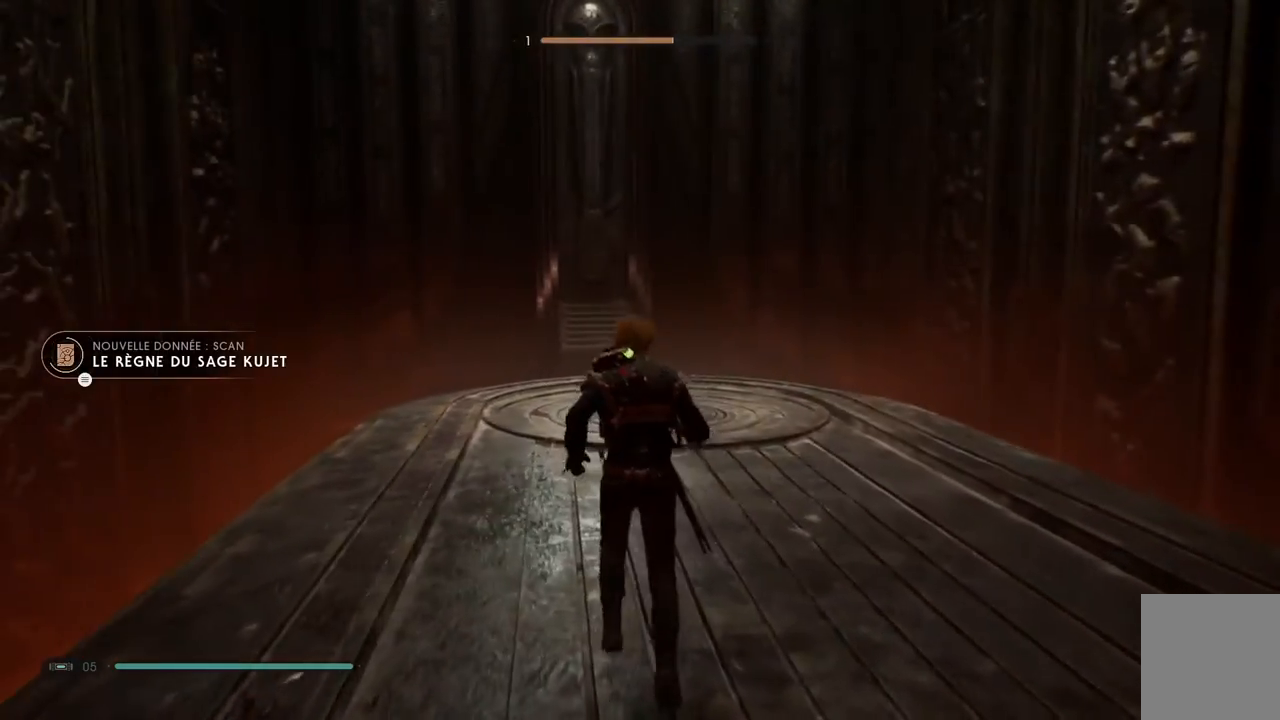
{"dt_ms": 500, "buttons": [], "left_stick": "up-left", "right_stick": "down-right", "events": [[283, "right_stick", "down-right"]]}
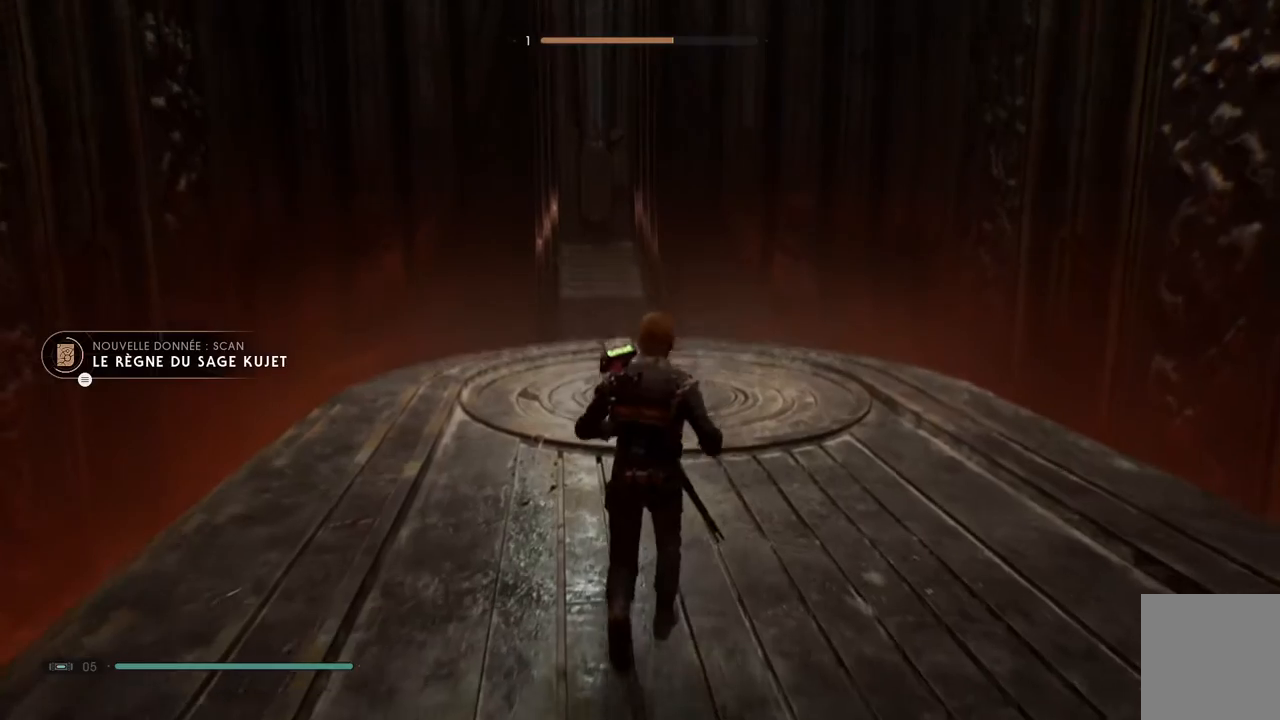
{"dt_ms": 500, "buttons": [], "left_stick": "up-left", "right_stick": "center", "events": [[100, "right_stick", "center"]]}
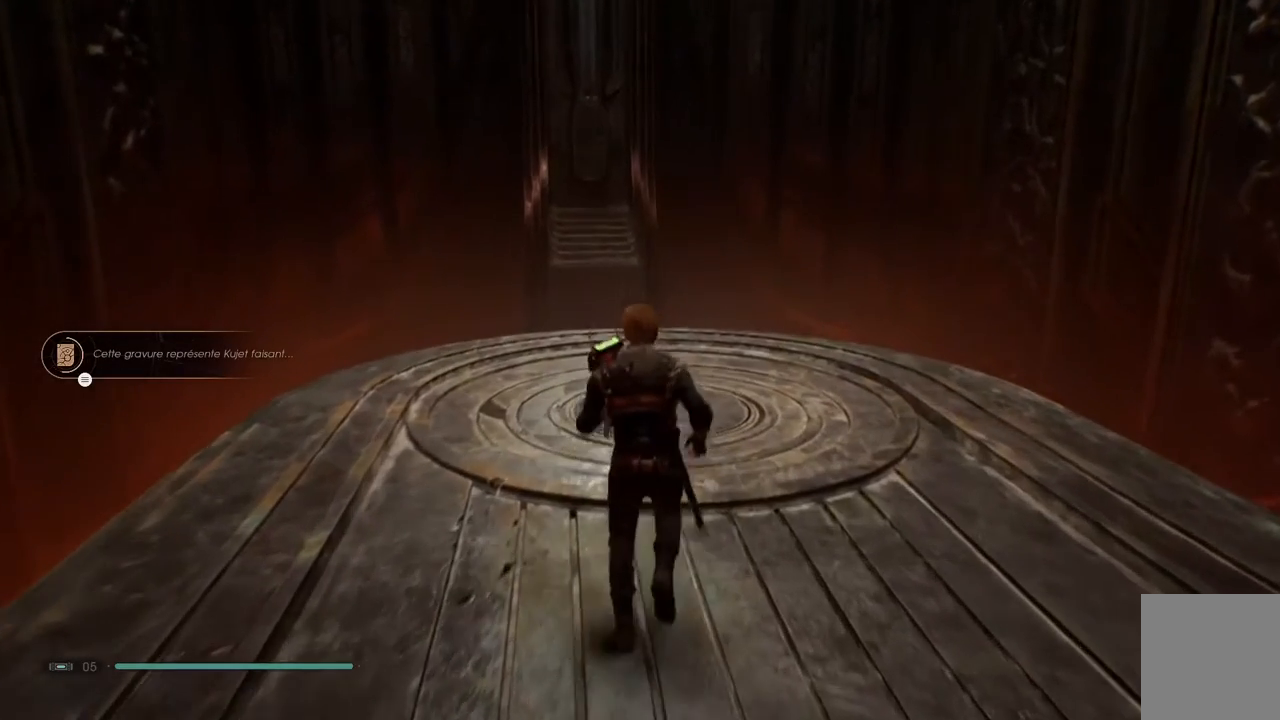
{"dt_ms": 500, "buttons": [], "left_stick": "up-left", "right_stick": "center", "events": [[33, "right_stick", "left"], [283, "right_stick", "center"]]}
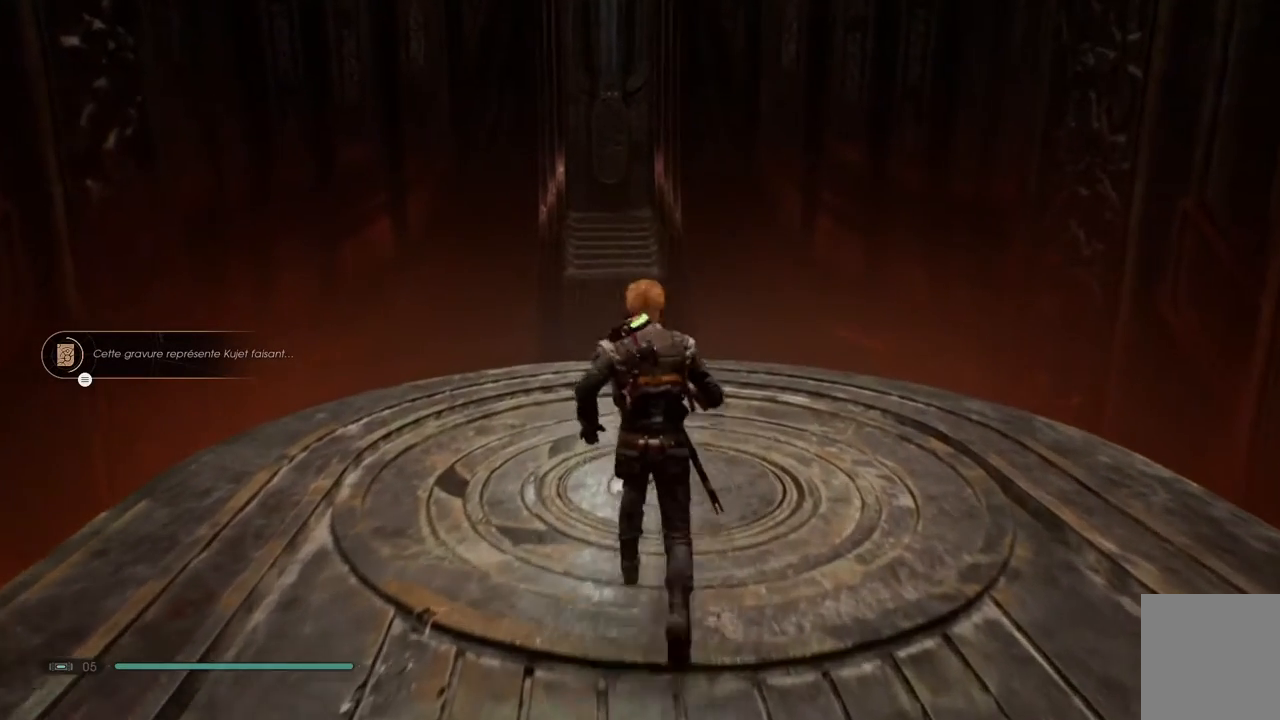
{"dt_ms": 500, "buttons": [], "left_stick": "up-left", "right_stick": "center", "events": []}
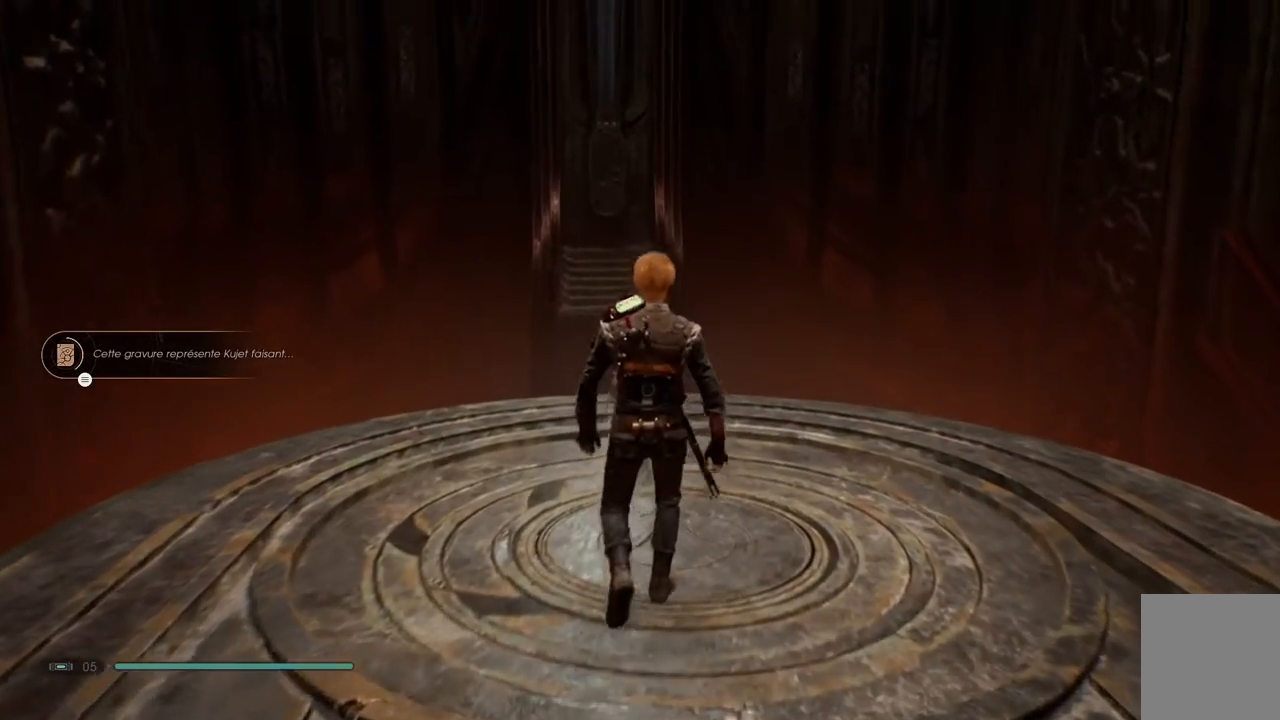
{"dt_ms": 500, "buttons": [], "left_stick": "center", "right_stick": "center", "events": [[333, "left_stick", "center"]]}
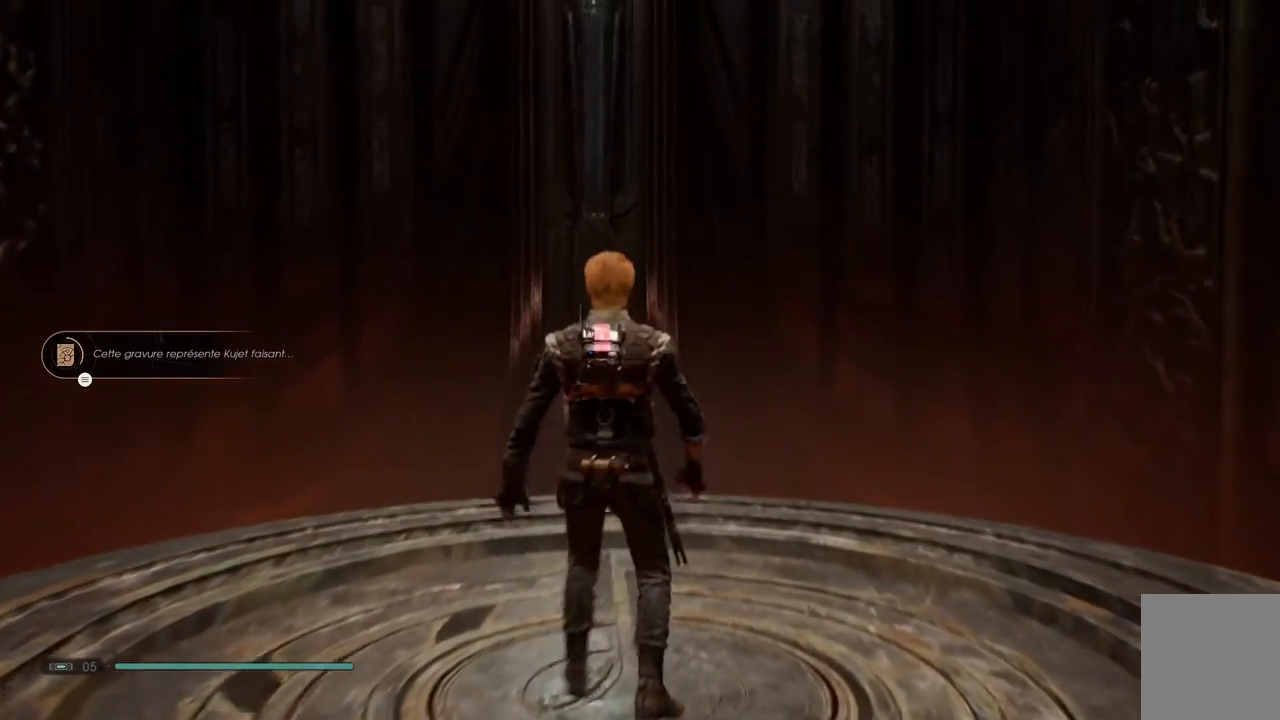
{"dt_ms": 500, "buttons": [], "left_stick": "center", "right_stick": "center", "events": []}
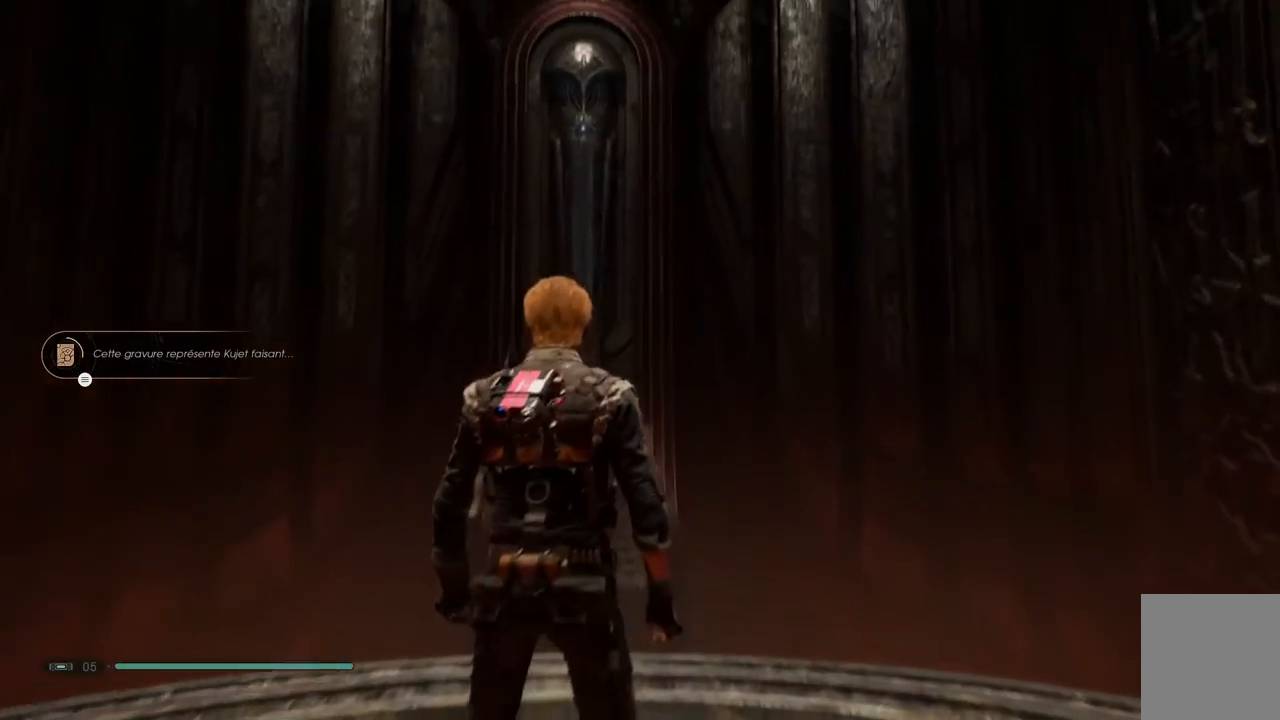
{"dt_ms": 500, "buttons": [], "left_stick": "center", "right_stick": "center", "events": [[267, "right_stick", "down"], [483, "right_stick", "center"]]}